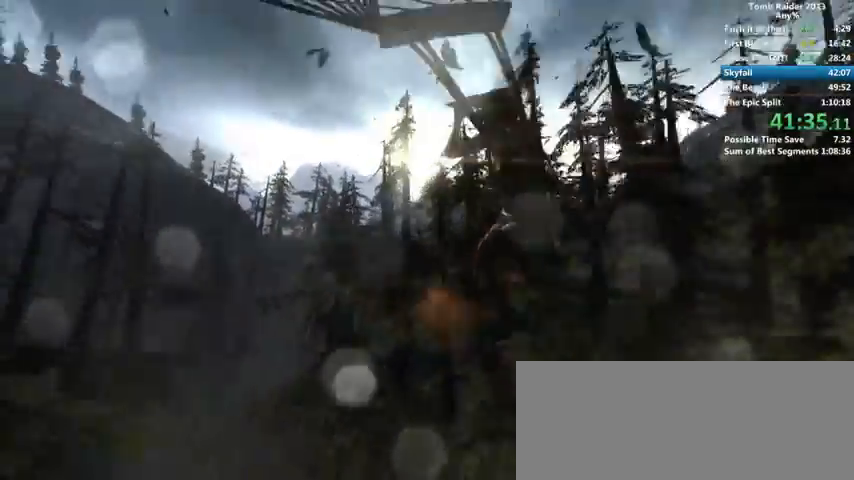
Gameplay with keyboard and mouse; each line is a JSON object with the keys and mouse buttons held at the frame after it. "events" lists presses ("down") and releases ("up") of "1", "2", "3", "4", "5", "6", "a", "alt", "b", "c", "caps_lock", "ctrl", "d", "down", "e", "f", "g", "h", "left", "q", "r", "right", "s", "shift", "space", "t", "tab", "up", "v", "w", "x", "y", "z", "mouse_left", "mouse_wheel" and "mouse_right" between this image and that frame as [ms after this image, input, new state], when the widget could be followed in between. "mouse_left", "mouse_wheel", "mouse_right" = the "left", "wheel", "right" buttons of the "mouse" list. No other keys are recorded. "wheel" means that the mouse wheel is clicked or scrolled. Mouse movement is not recorded.
{"keys": ["a"], "mouse": [], "events": []}
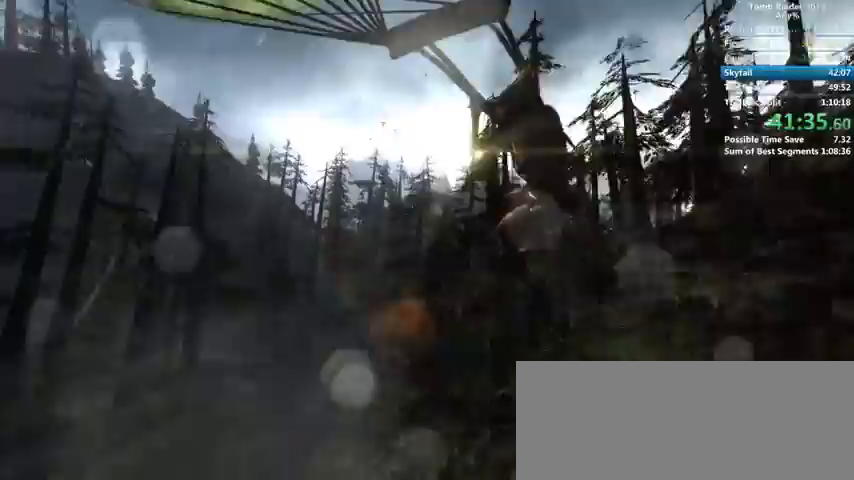
{"keys": ["a"], "mouse": [], "events": []}
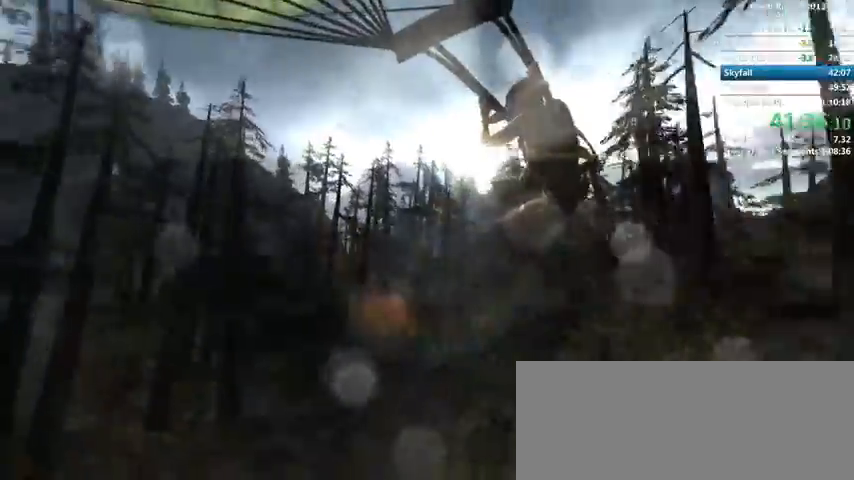
{"keys": [], "mouse": [], "events": [[466, "a", "up"]]}
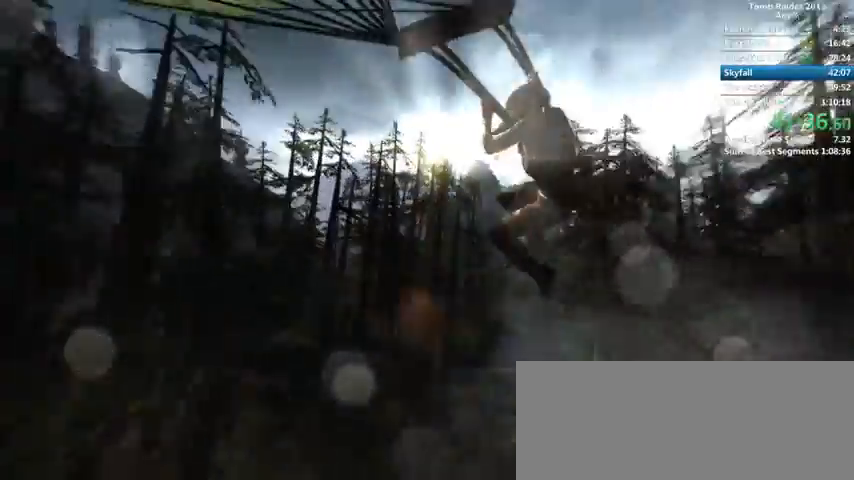
{"keys": [], "mouse": [], "events": [[300, "a", "down"], [500, "a", "up"]]}
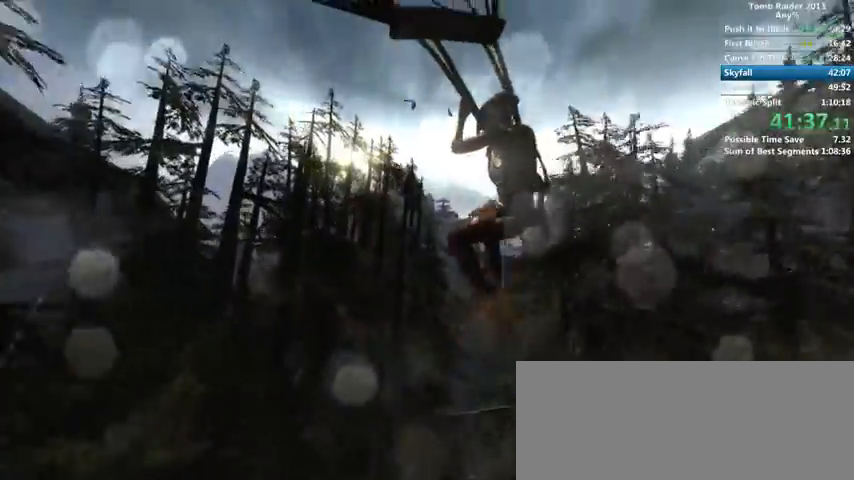
{"keys": [], "mouse": [], "events": []}
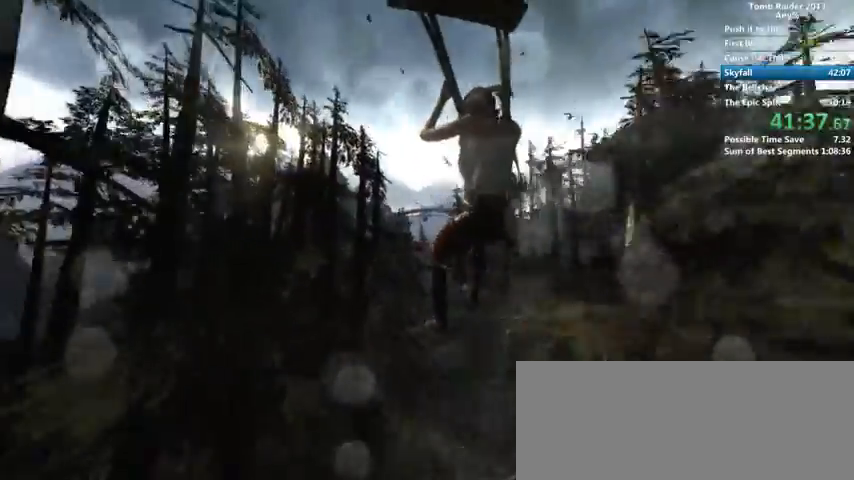
{"keys": ["d"], "mouse": [], "events": [[133, "d", "down"]]}
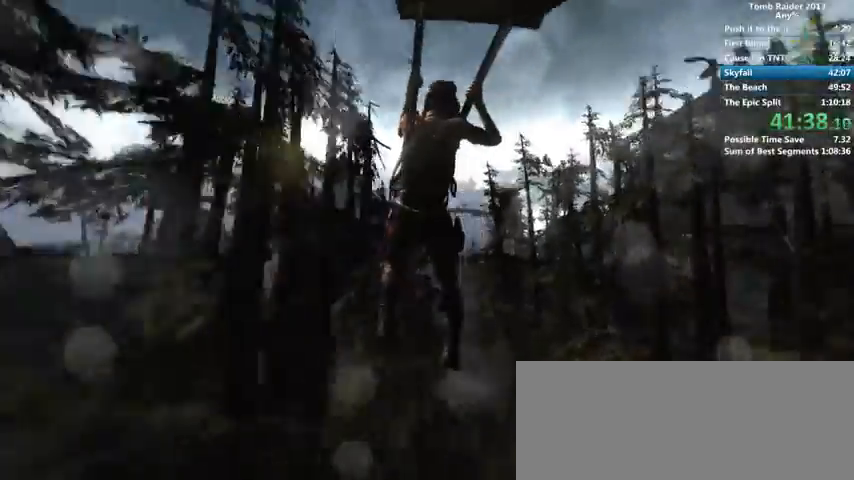
{"keys": [], "mouse": [], "events": [[333, "d", "up"]]}
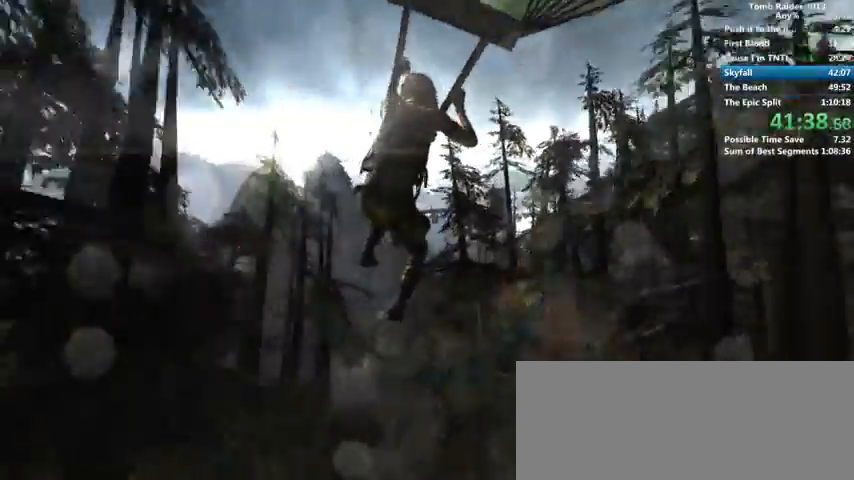
{"keys": [], "mouse": [], "events": []}
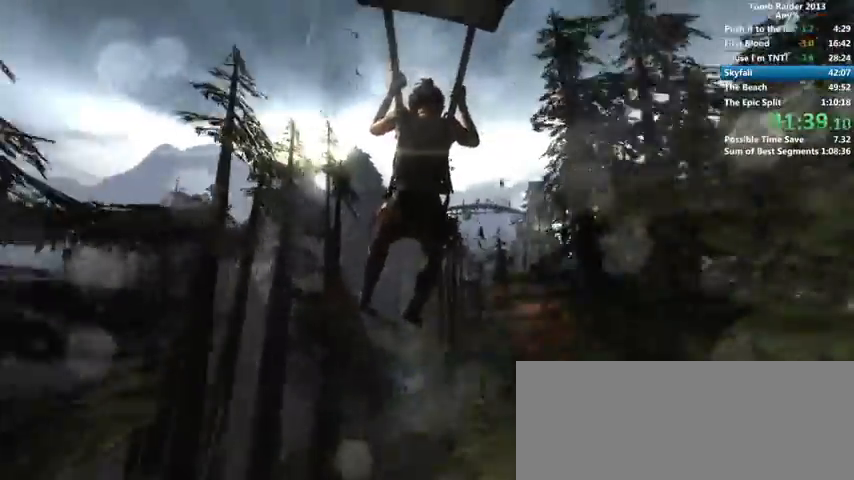
{"keys": [], "mouse": [], "events": [[200, "d", "down"], [300, "d", "up"]]}
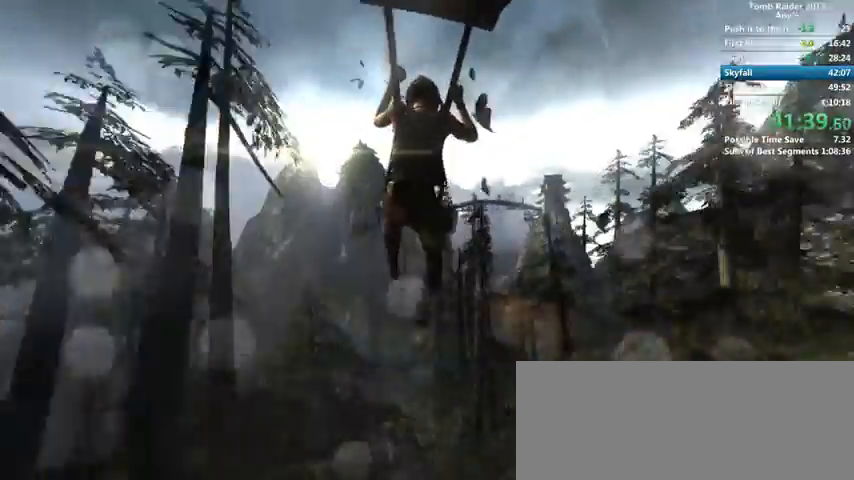
{"keys": [], "mouse": [], "events": []}
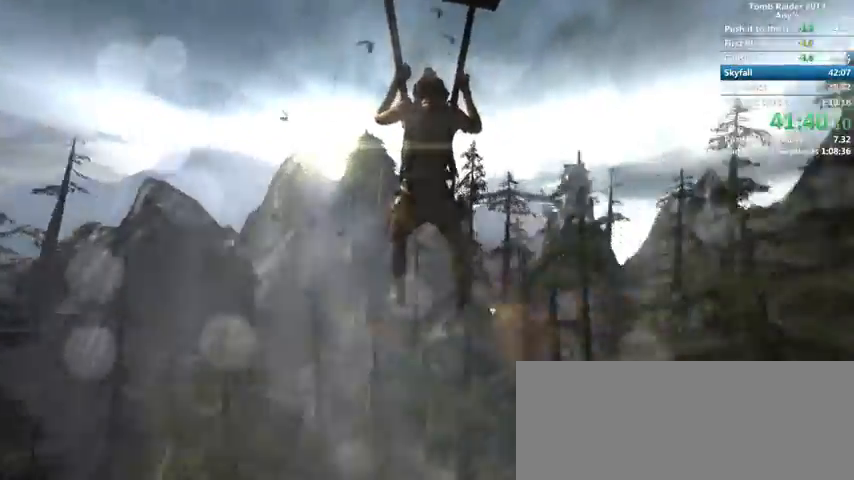
{"keys": ["a"], "mouse": [], "events": [[66, "a", "down"], [266, "a", "up"], [433, "a", "down"]]}
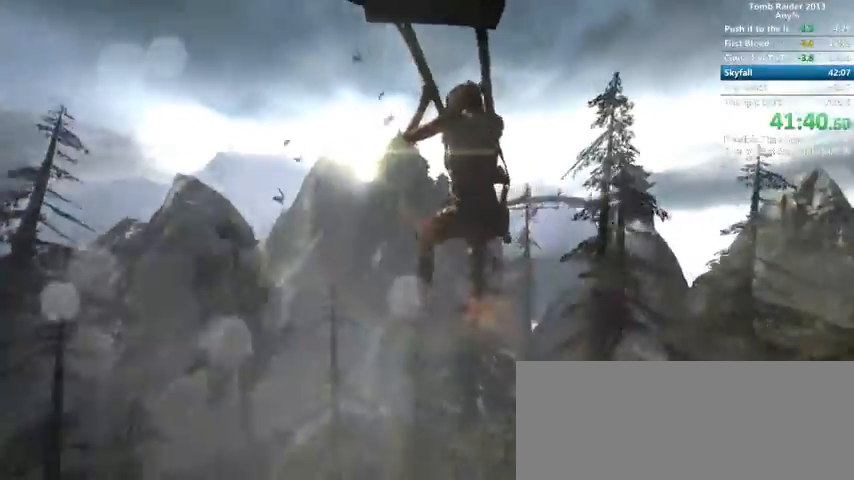
{"keys": [], "mouse": [], "events": [[100, "a", "up"]]}
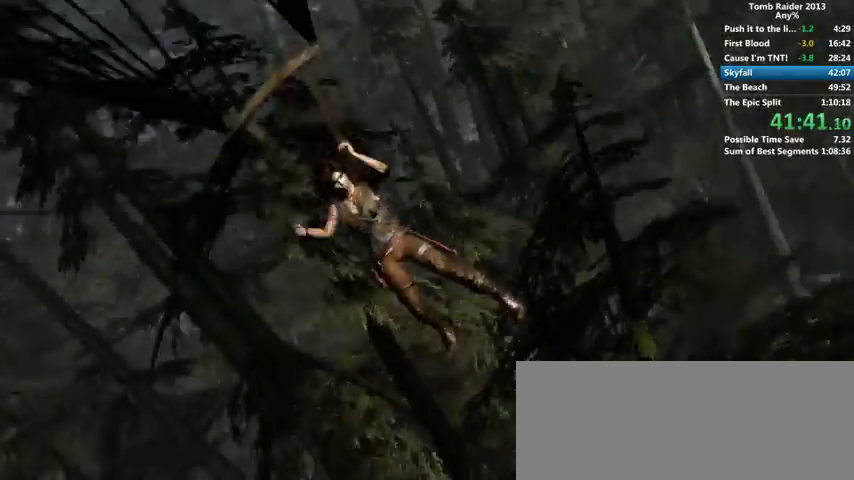
{"keys": [], "mouse": [], "events": []}
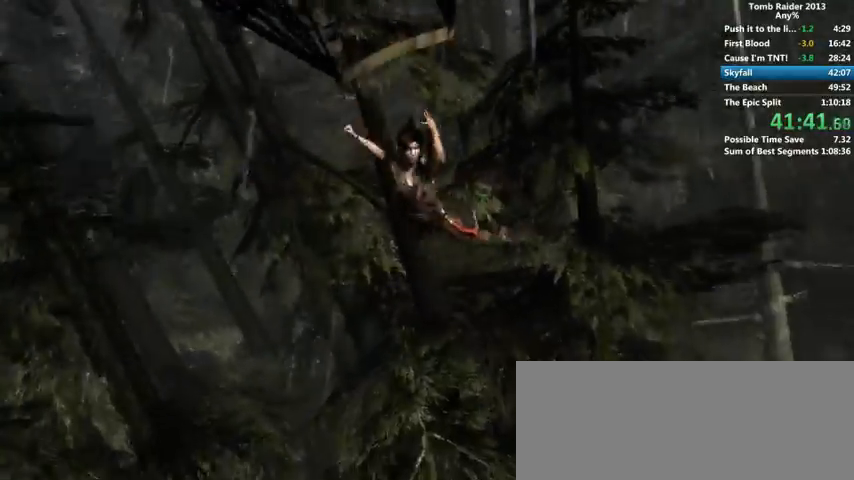
{"keys": [], "mouse": [], "events": []}
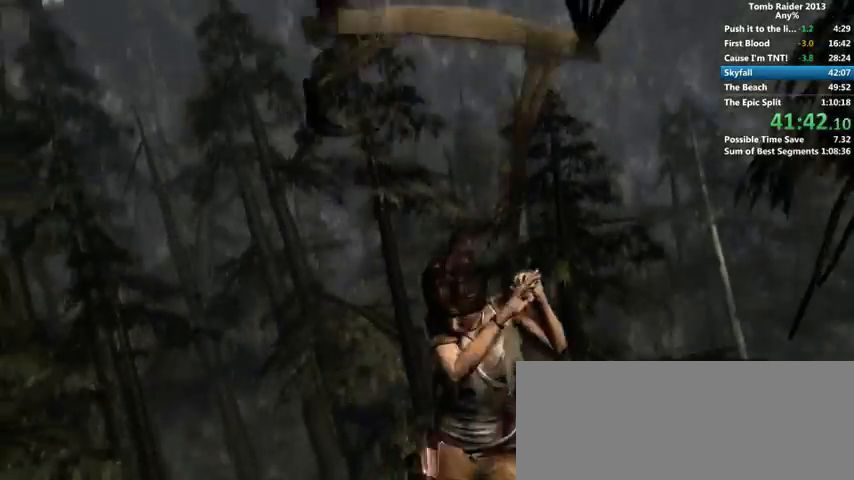
{"keys": [], "mouse": [], "events": []}
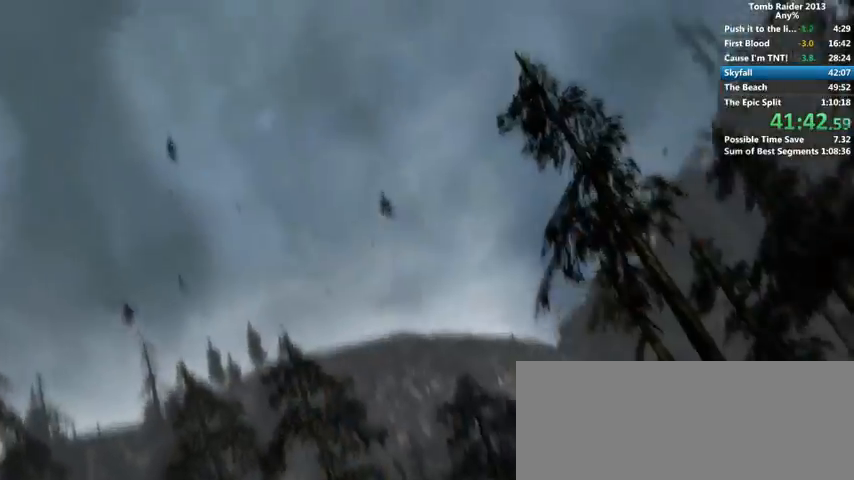
{"keys": [], "mouse": [], "events": []}
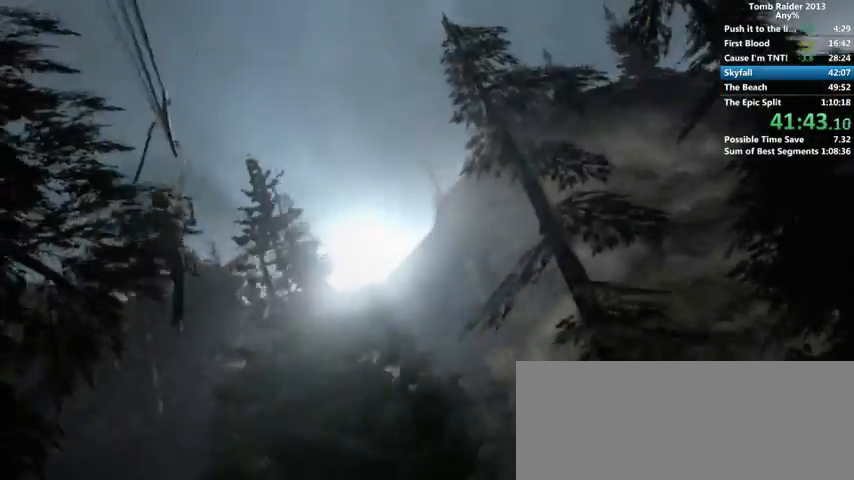
{"keys": [], "mouse": [], "events": []}
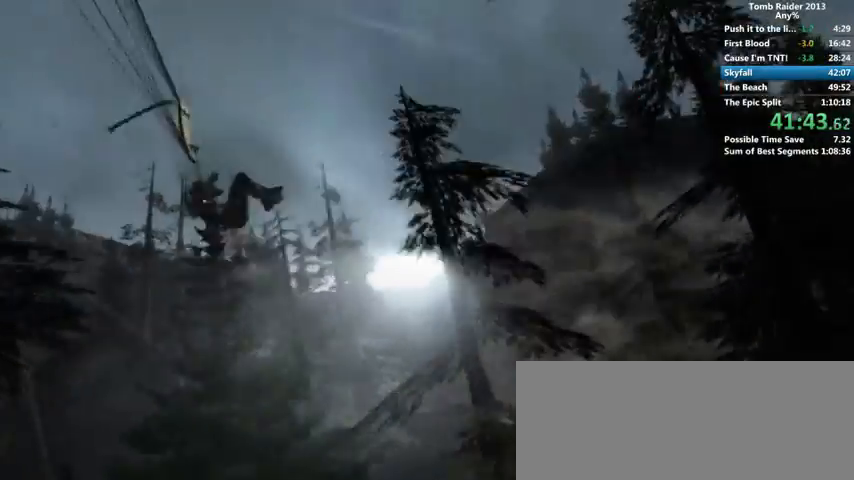
{"keys": [], "mouse": [], "events": [[100, "space", "down"], [133, "space", "up"]]}
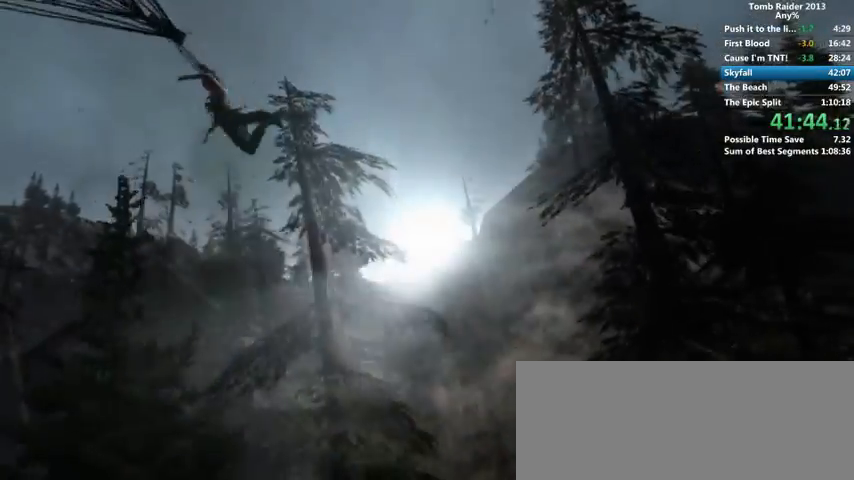
{"keys": [], "mouse": [], "events": []}
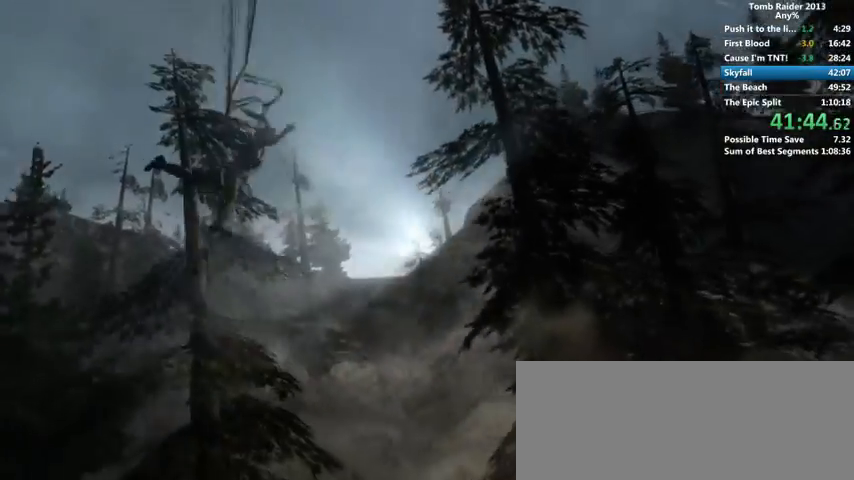
{"keys": [], "mouse": [], "events": []}
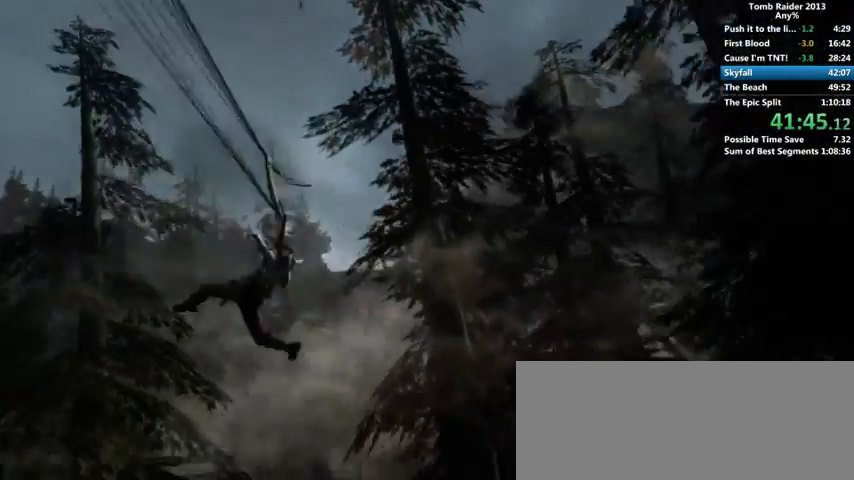
{"keys": [], "mouse": [], "events": []}
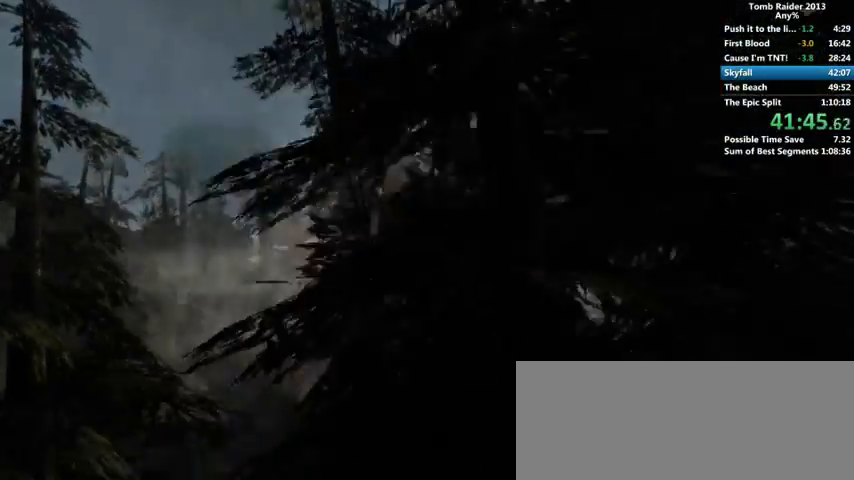
{"keys": [], "mouse": [], "events": []}
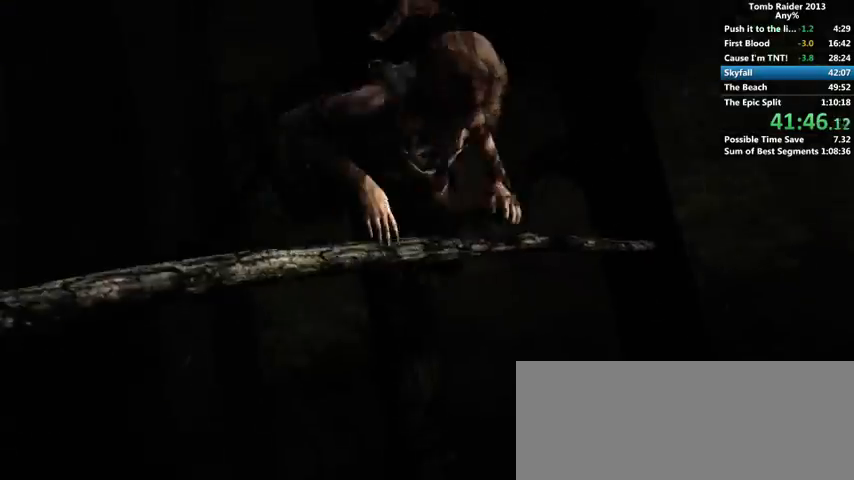
{"keys": [], "mouse": [], "events": []}
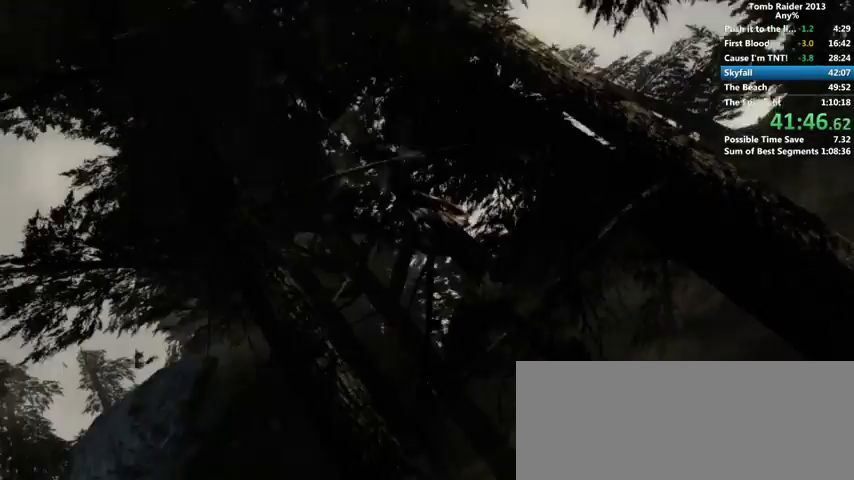
{"keys": [], "mouse": [], "events": []}
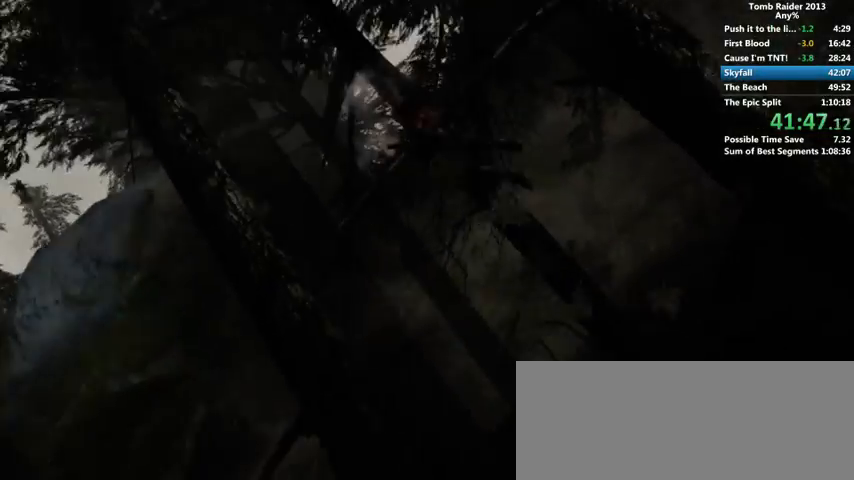
{"keys": [], "mouse": [], "events": []}
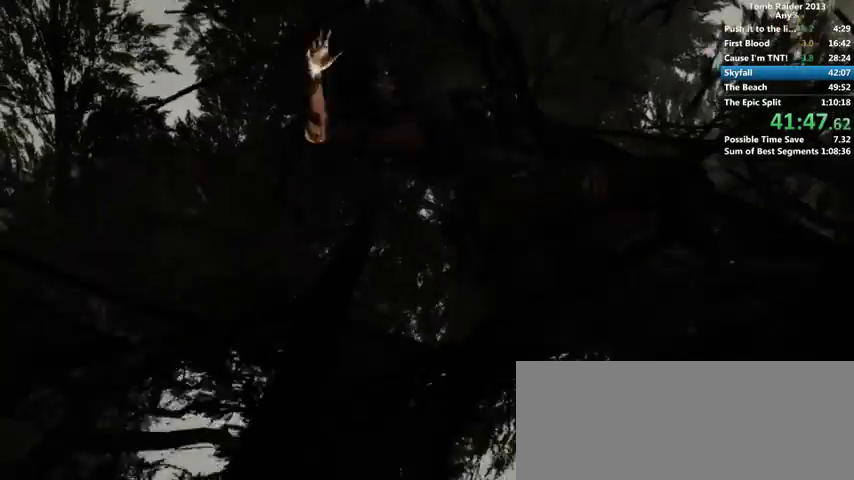
{"keys": [], "mouse": [], "events": [[300, "space", "down"], [366, "space", "up"]]}
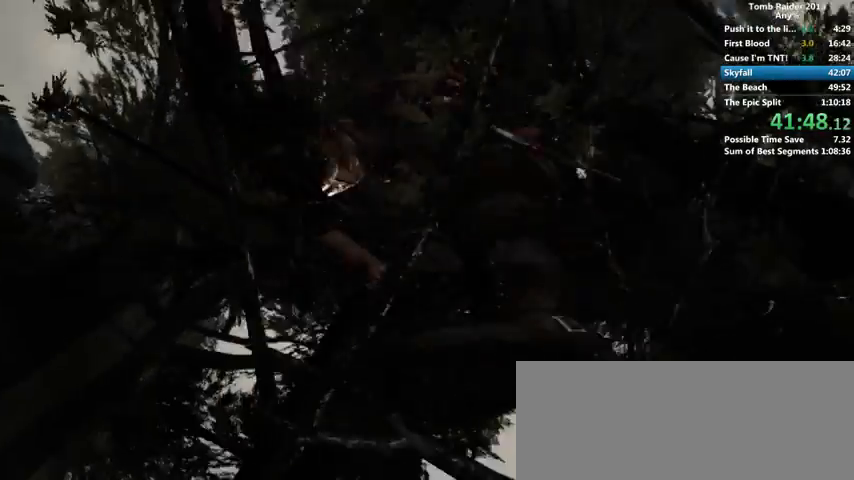
{"keys": [], "mouse": [], "events": []}
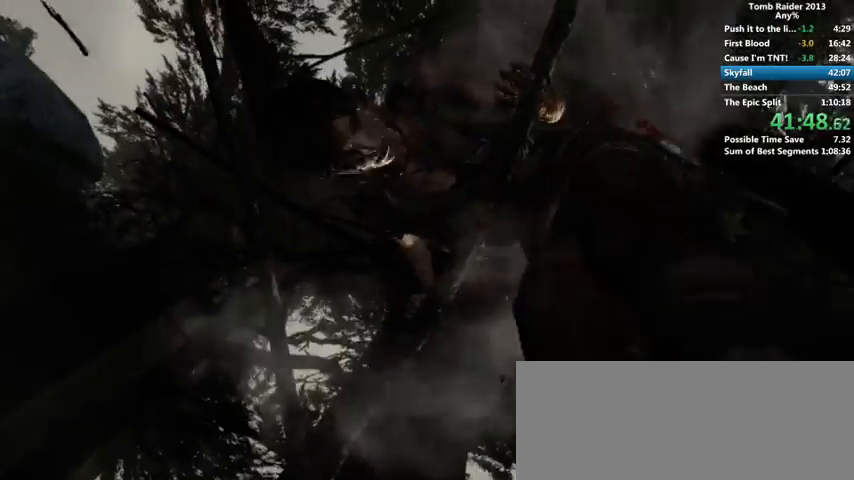
{"keys": [], "mouse": [], "events": []}
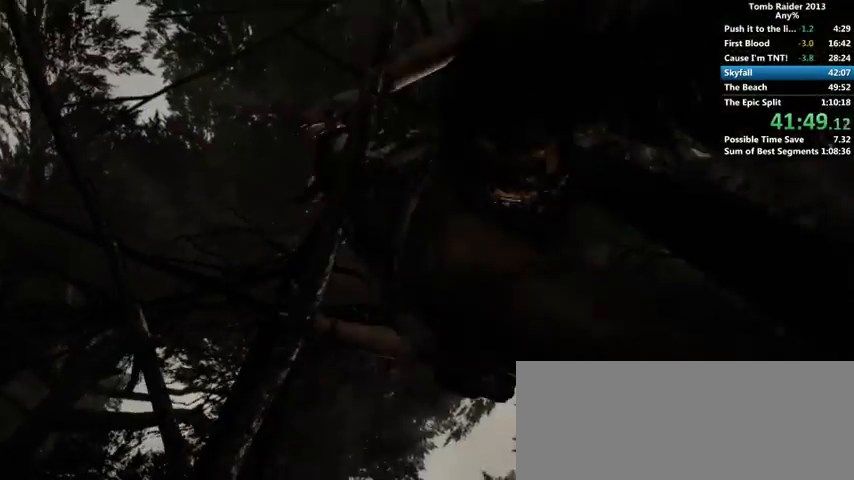
{"keys": [], "mouse": [], "events": []}